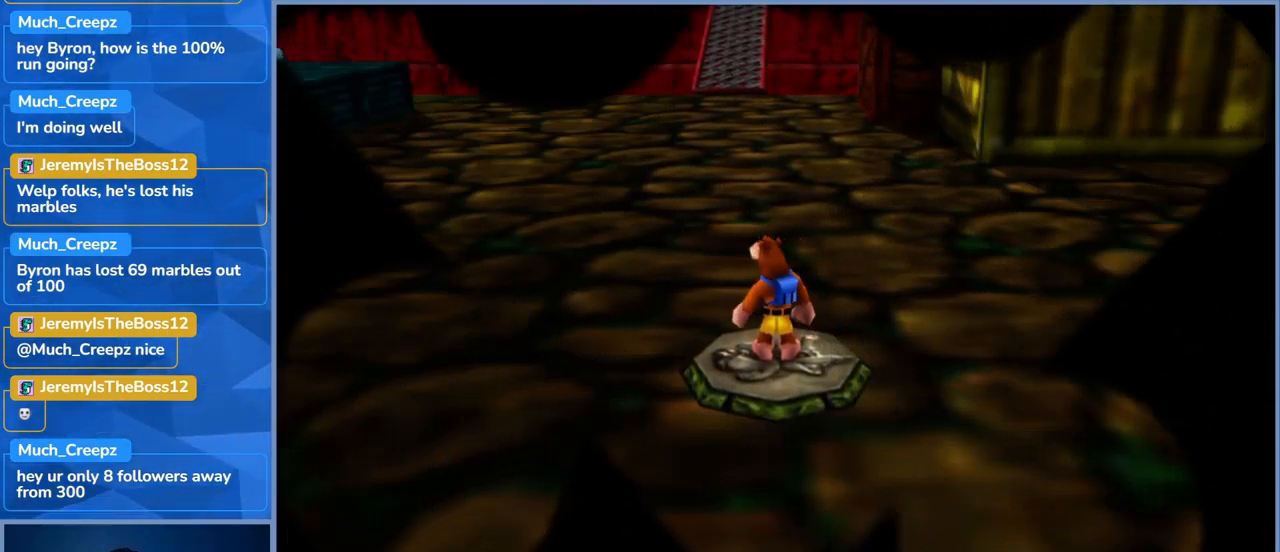
Gameplay with a controller (Xbox layout); each line is a JSON object with the inputs held at the frame after it. "events" lists button and stick changes between this image and that frame as [ms after this image, input, new state], when the widget could be followed in between. Not read: DPAD_DOWN DPAD_RIGHT DPAD_UP L3 R3.
{"buttons": [], "left_stick": "up", "right_stick": "center", "events": [[333, "left_stick", "up"]]}
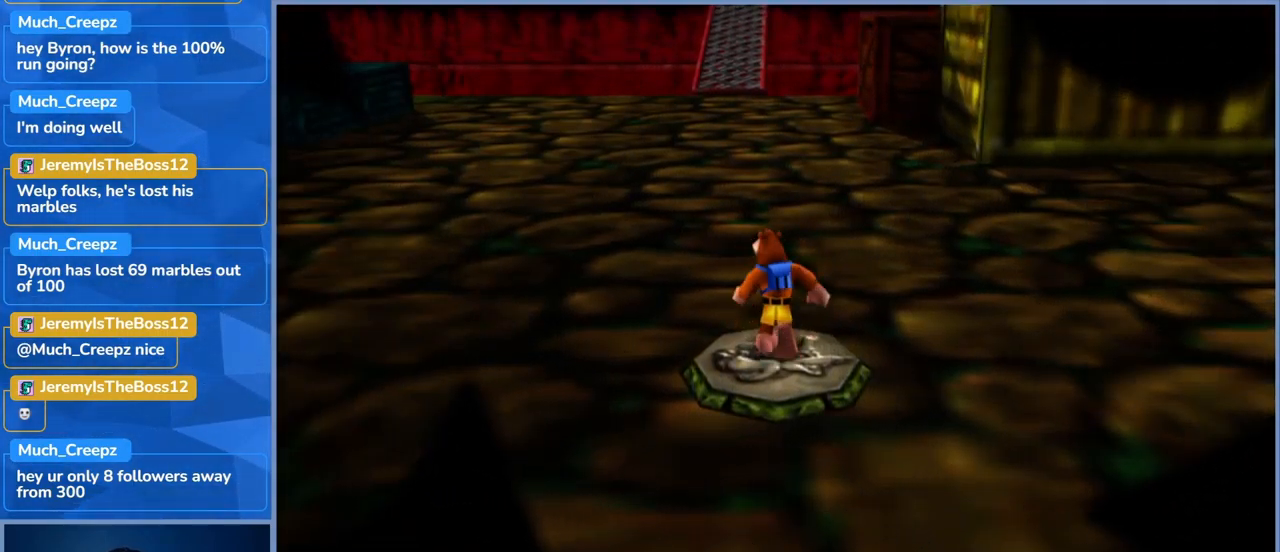
{"buttons": ["L2"], "left_stick": "up", "right_stick": "center", "events": [[467, "L2", "down"]]}
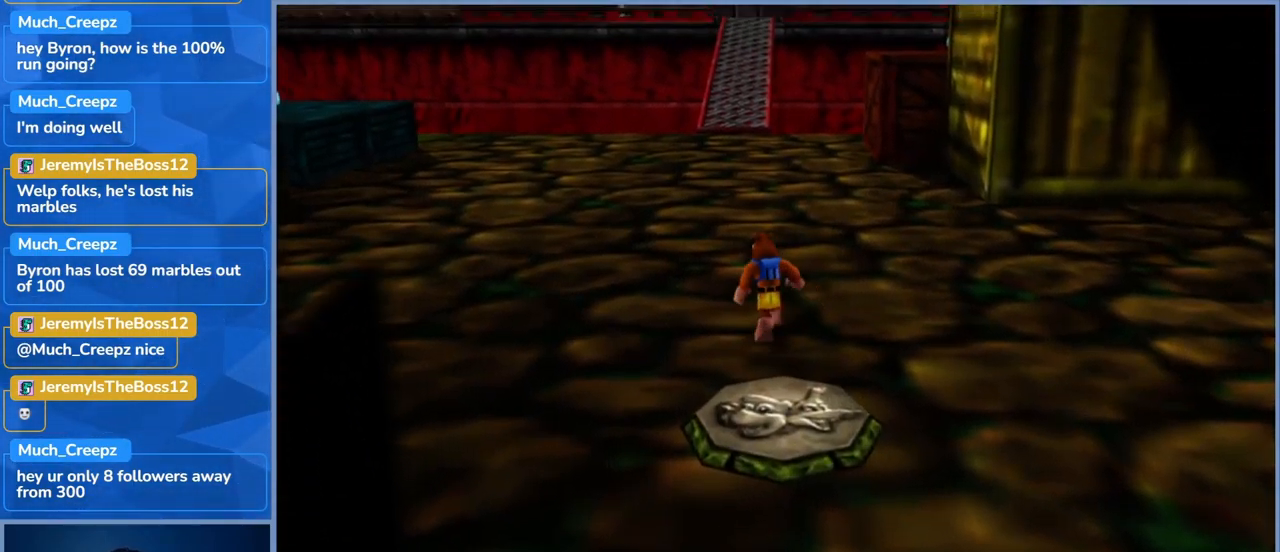
{"buttons": ["L2"], "left_stick": "up", "right_stick": "center", "events": [[133, "R2", "down"], [367, "R2", "up"]]}
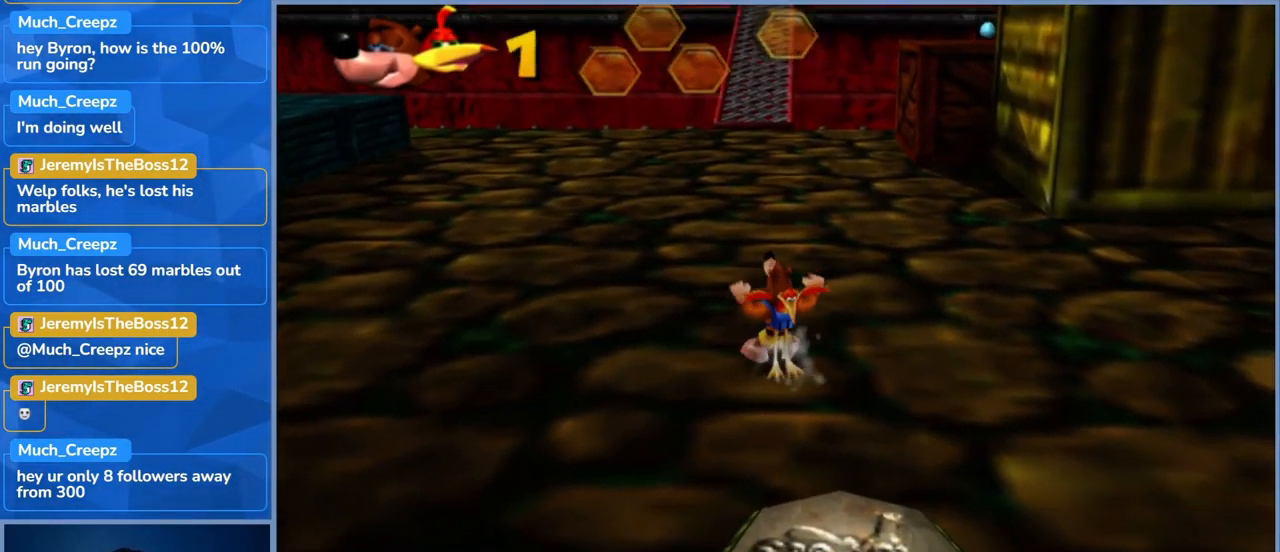
{"buttons": ["L2"], "left_stick": "up", "right_stick": "center", "events": []}
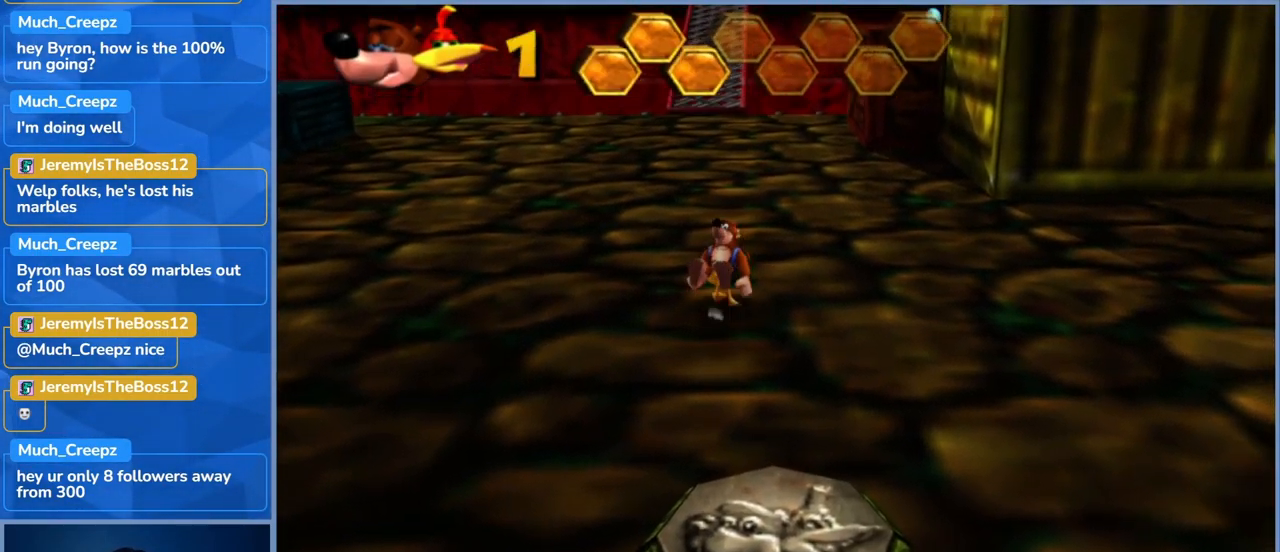
{"buttons": ["L2"], "left_stick": "up", "right_stick": "left", "events": [[267, "right_stick", "left"]]}
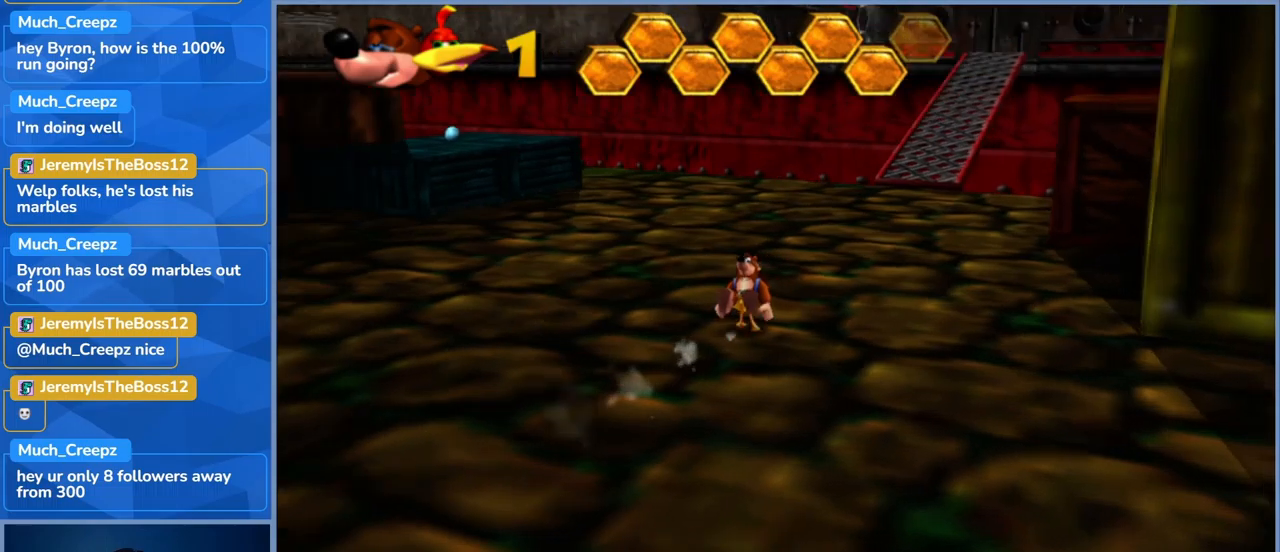
{"buttons": ["L2"], "left_stick": "up-right", "right_stick": "center", "events": [[34, "left_stick", "up-right"], [34, "right_stick", "center"]]}
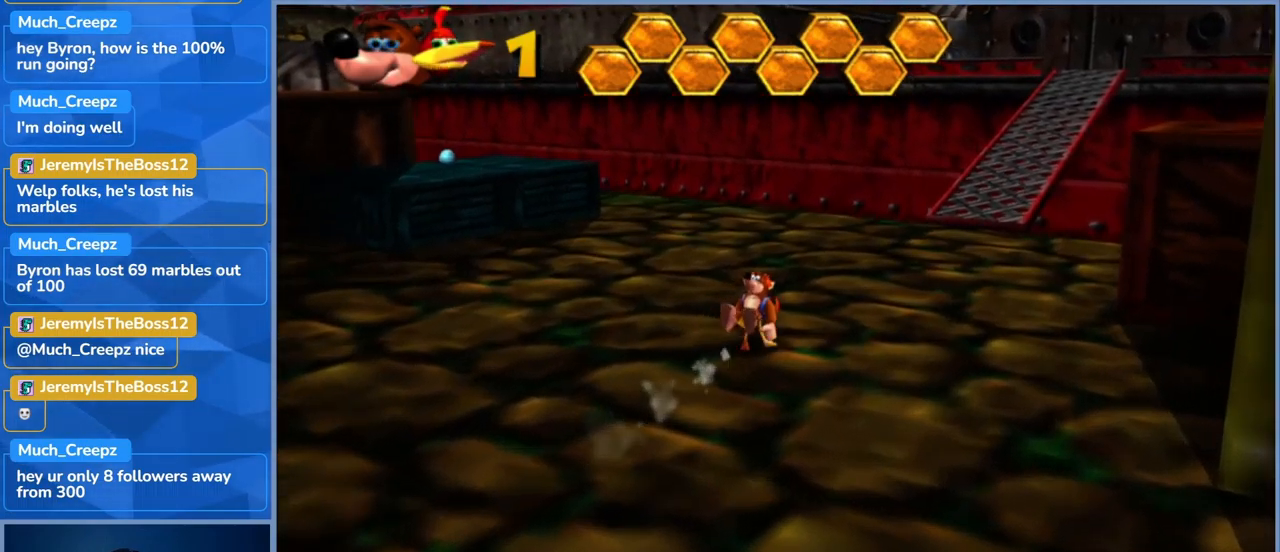
{"buttons": ["L2"], "left_stick": "up-left", "right_stick": "center", "events": [[167, "right_stick", "right"], [217, "left_stick", "up"], [367, "left_stick", "up-left"], [450, "right_stick", "center"]]}
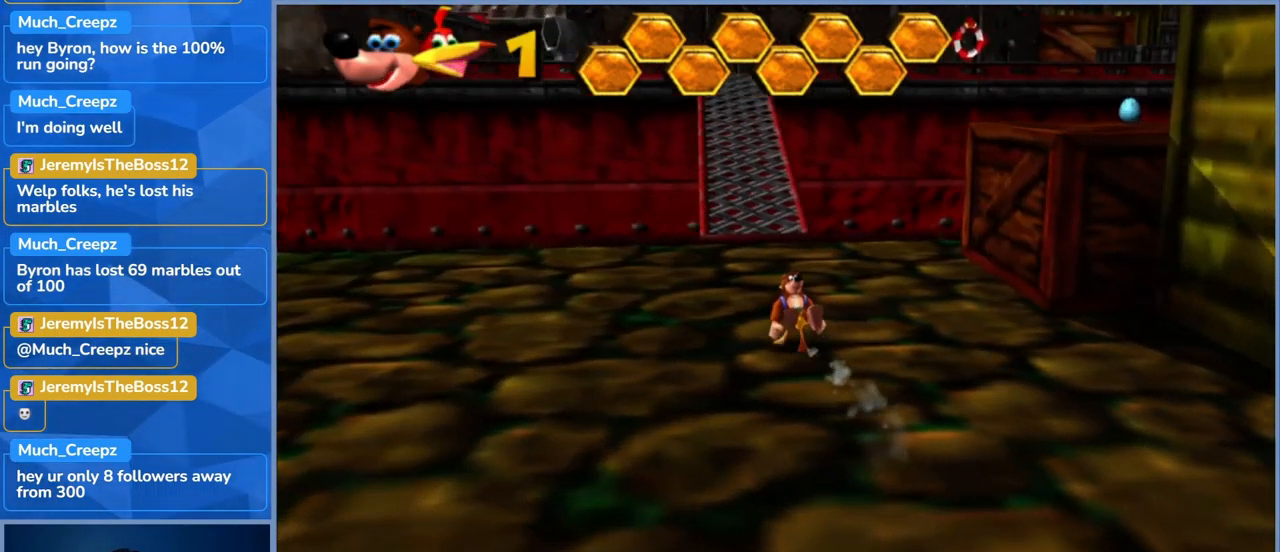
{"buttons": ["L2"], "left_stick": "up-left", "right_stick": "center", "events": []}
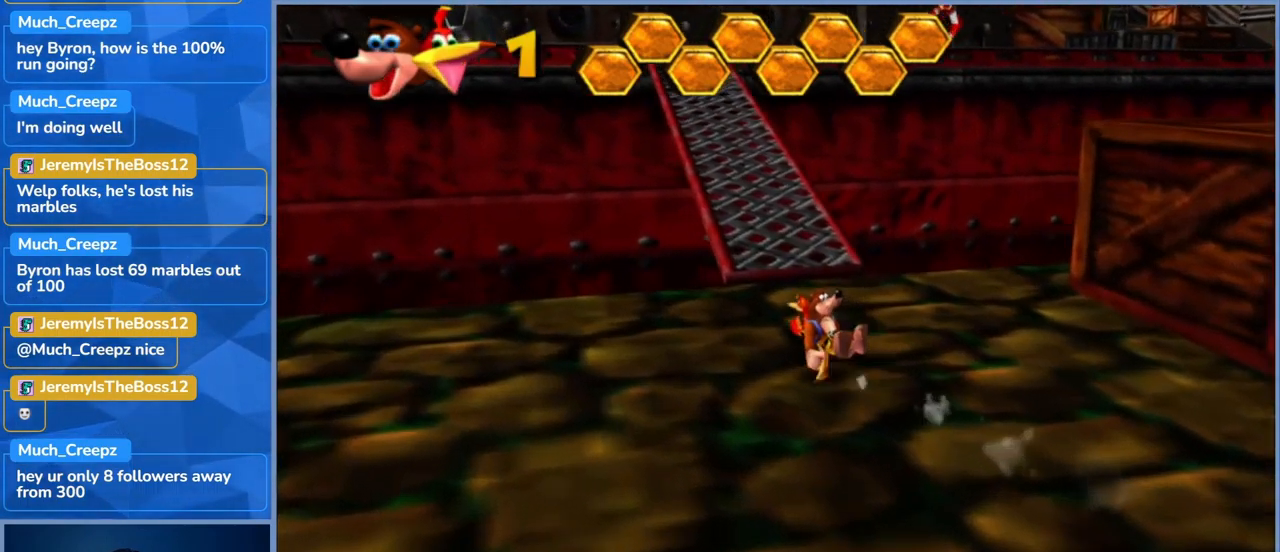
{"buttons": ["L2"], "left_stick": "up-right", "right_stick": "right", "events": [[300, "left_stick", "up-right"], [450, "right_stick", "right"]]}
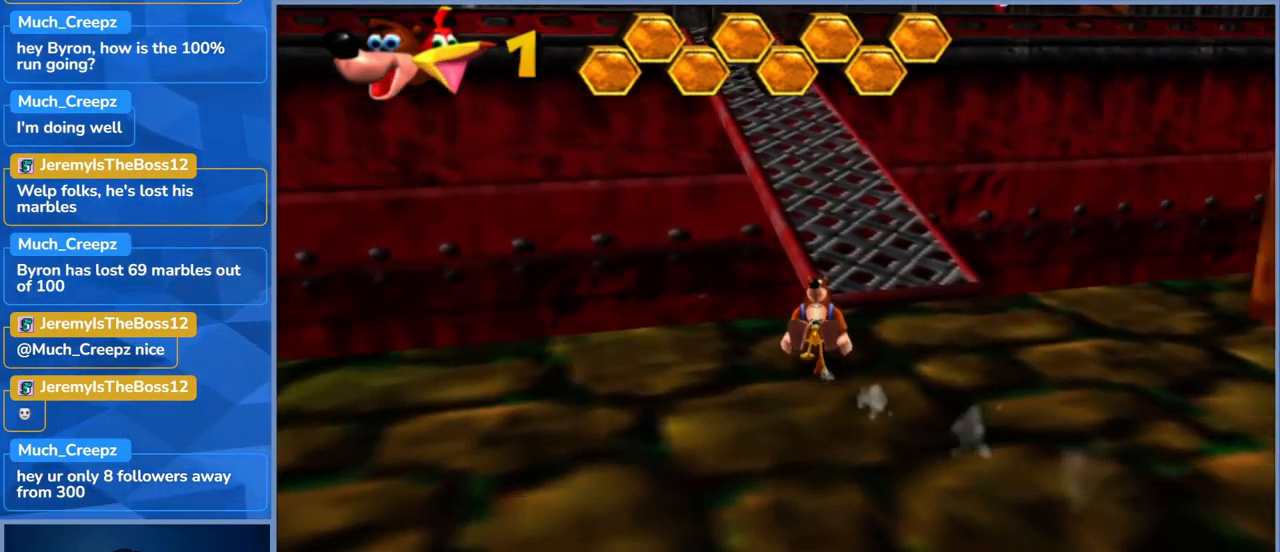
{"buttons": ["L2"], "left_stick": "up-left", "right_stick": "center", "events": [[84, "left_stick", "up"], [267, "right_stick", "center"], [417, "left_stick", "up-left"]]}
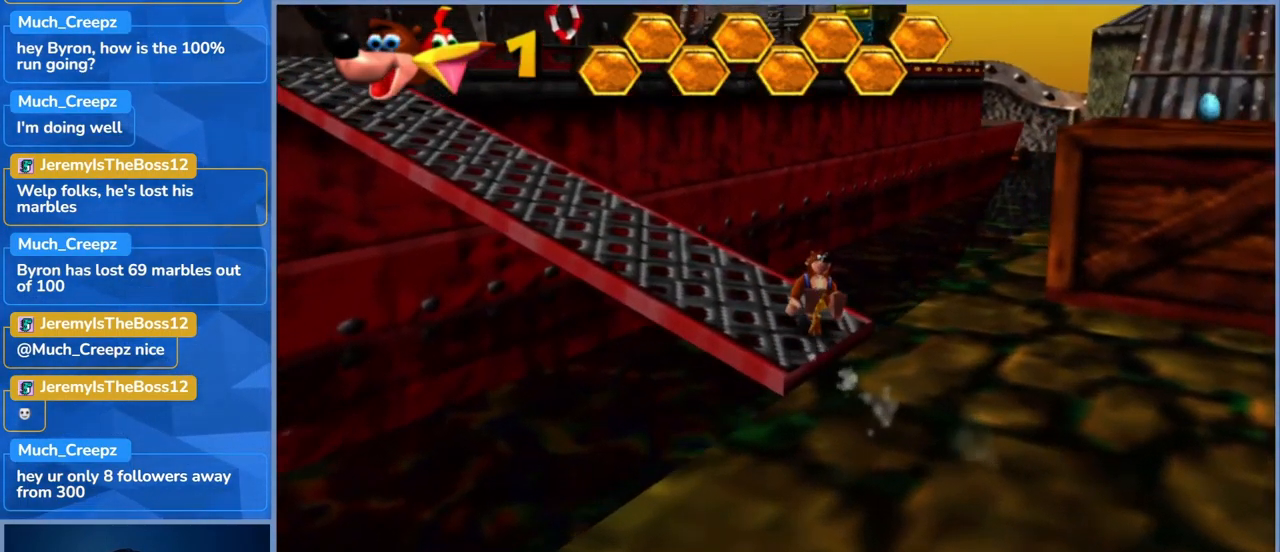
{"buttons": ["A", "L2"], "left_stick": "up-right", "right_stick": "center", "events": [[167, "left_stick", "up"], [200, "A", "down"], [367, "left_stick", "up-right"]]}
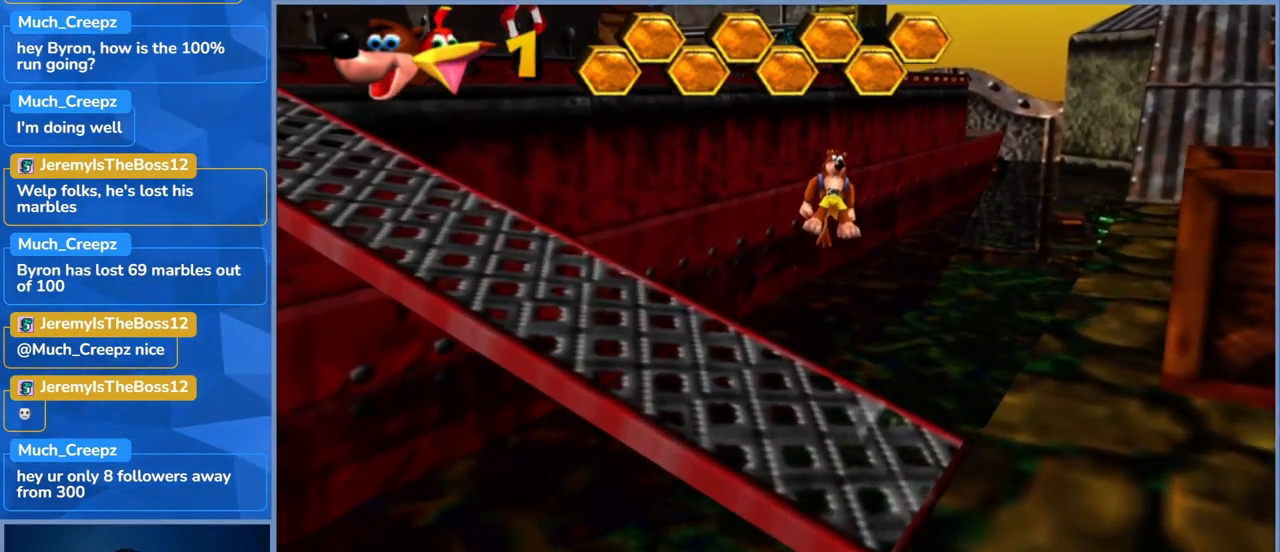
{"buttons": ["A", "L2"], "left_stick": "up-right", "right_stick": "center", "events": []}
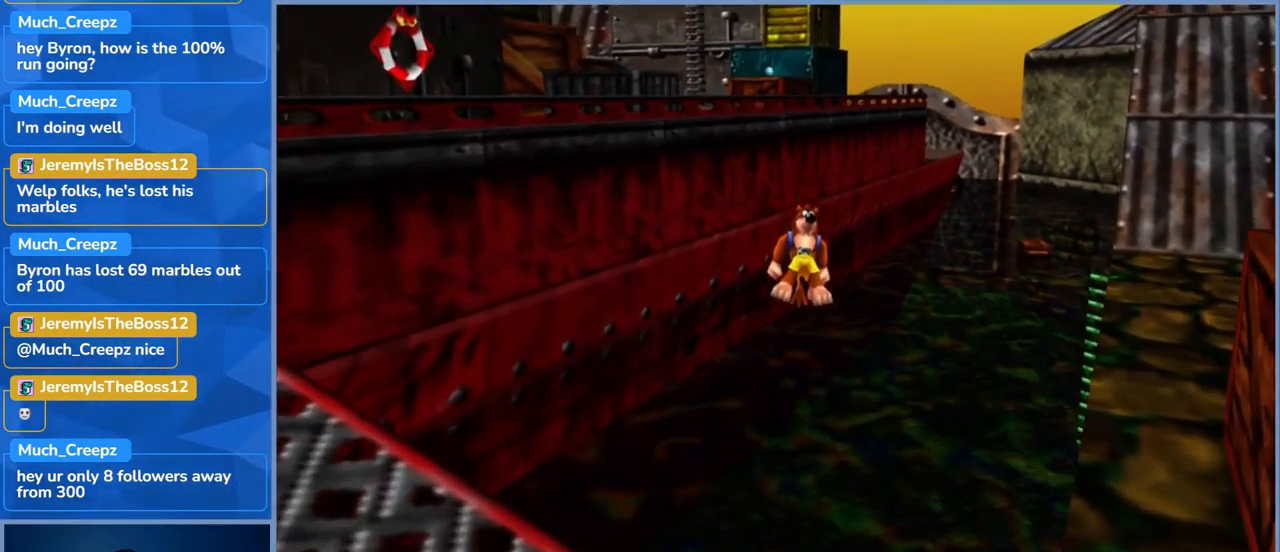
{"buttons": ["L2"], "left_stick": "up-right", "right_stick": "center", "events": [[334, "A", "up"]]}
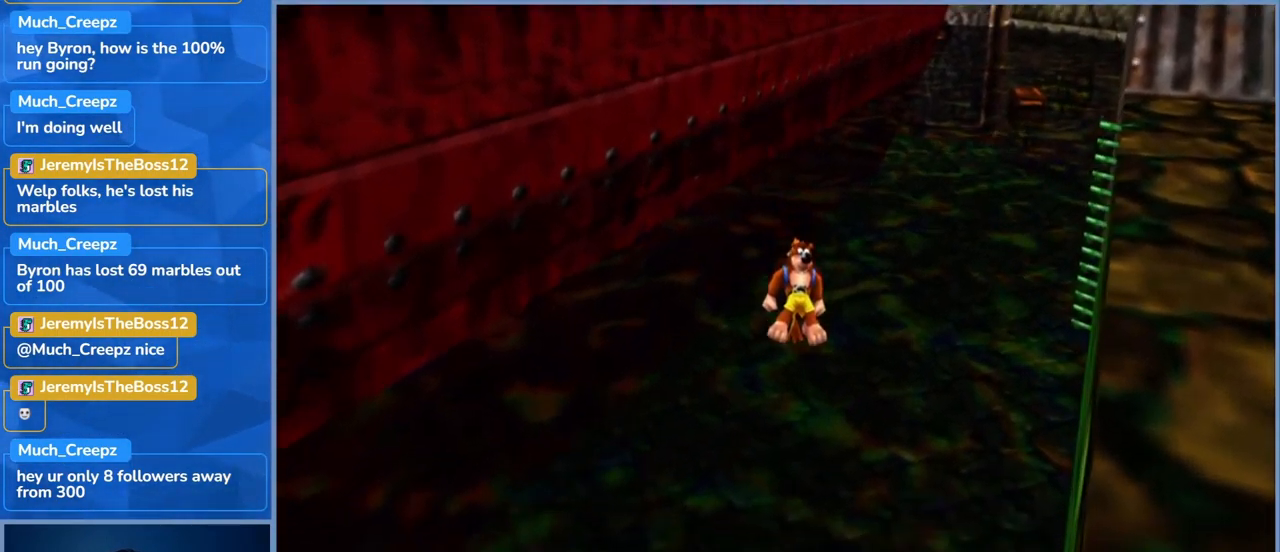
{"buttons": [], "left_stick": "center", "right_stick": "right", "events": [[100, "L2", "up"], [334, "left_stick", "center"], [334, "right_stick", "right"]]}
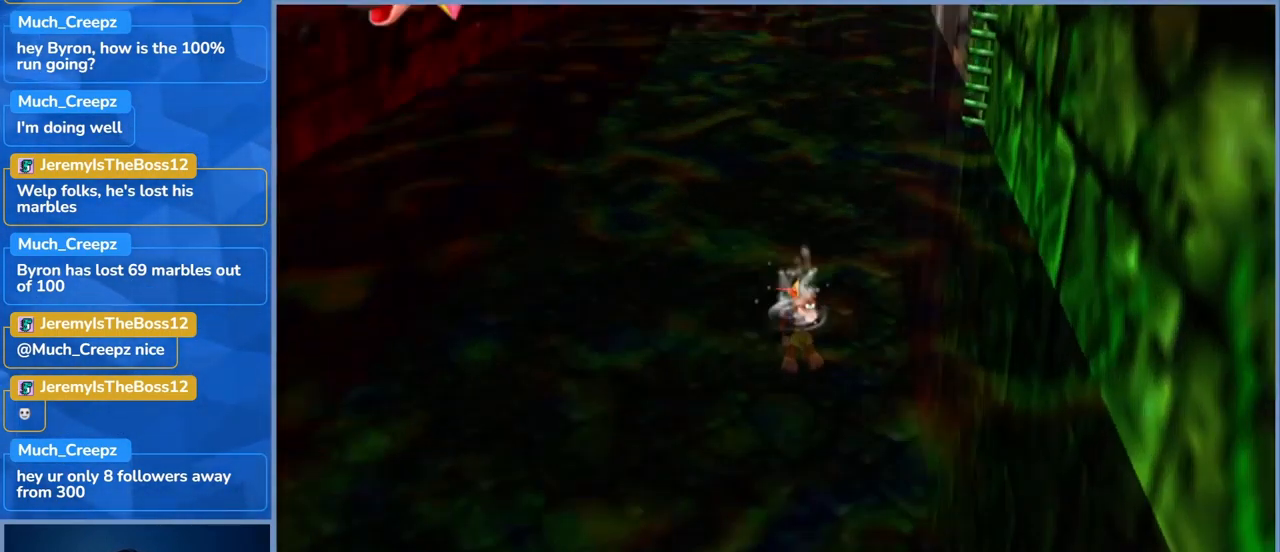
{"buttons": [], "left_stick": "up-left", "right_stick": "center", "events": [[34, "right_stick", "center"], [234, "left_stick", "up"], [417, "left_stick", "up-left"]]}
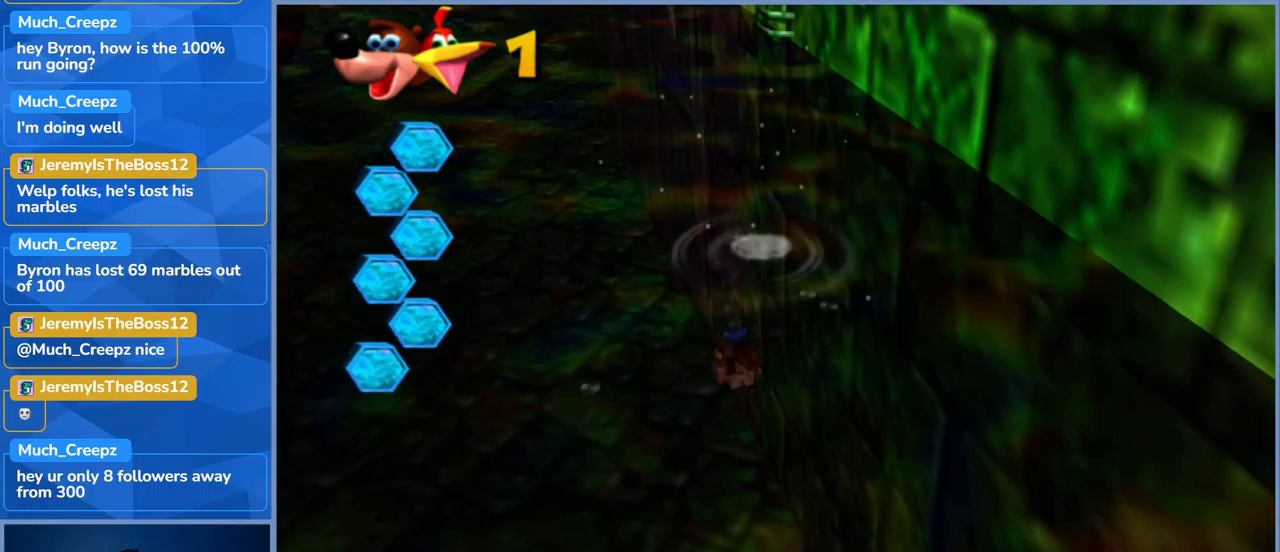
{"buttons": [], "left_stick": "center", "right_stick": "center", "events": [[400, "left_stick", "center"]]}
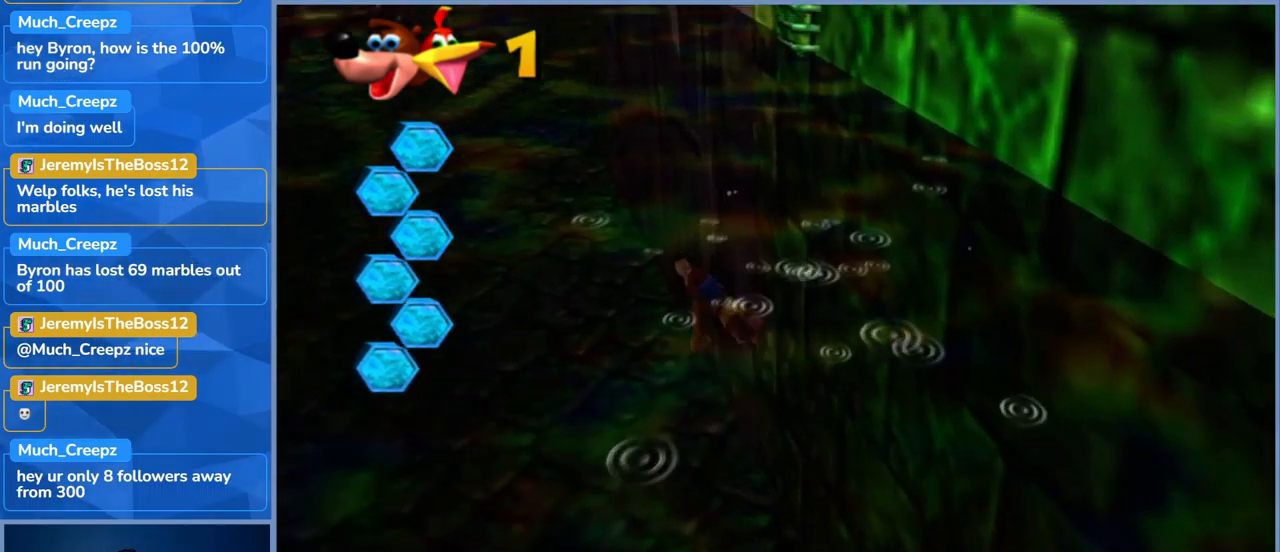
{"buttons": [], "left_stick": "up-left", "right_stick": "center", "events": [[250, "left_stick", "left"], [316, "left_stick", "up-left"]]}
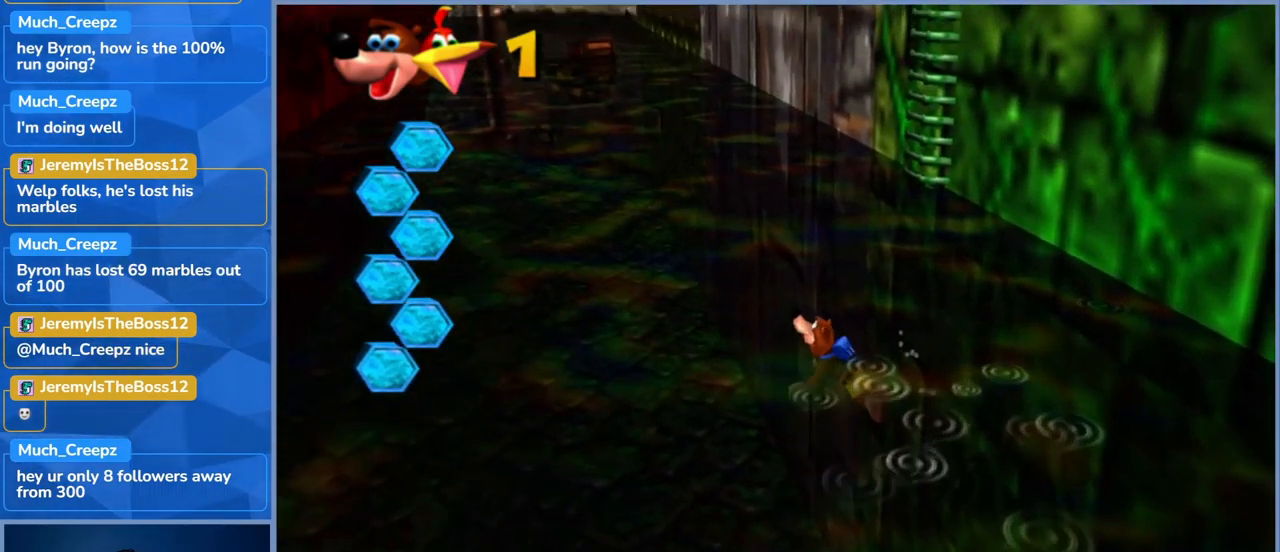
{"buttons": [], "left_stick": "up-left", "right_stick": "center", "events": [[133, "A", "down"], [483, "A", "up"]]}
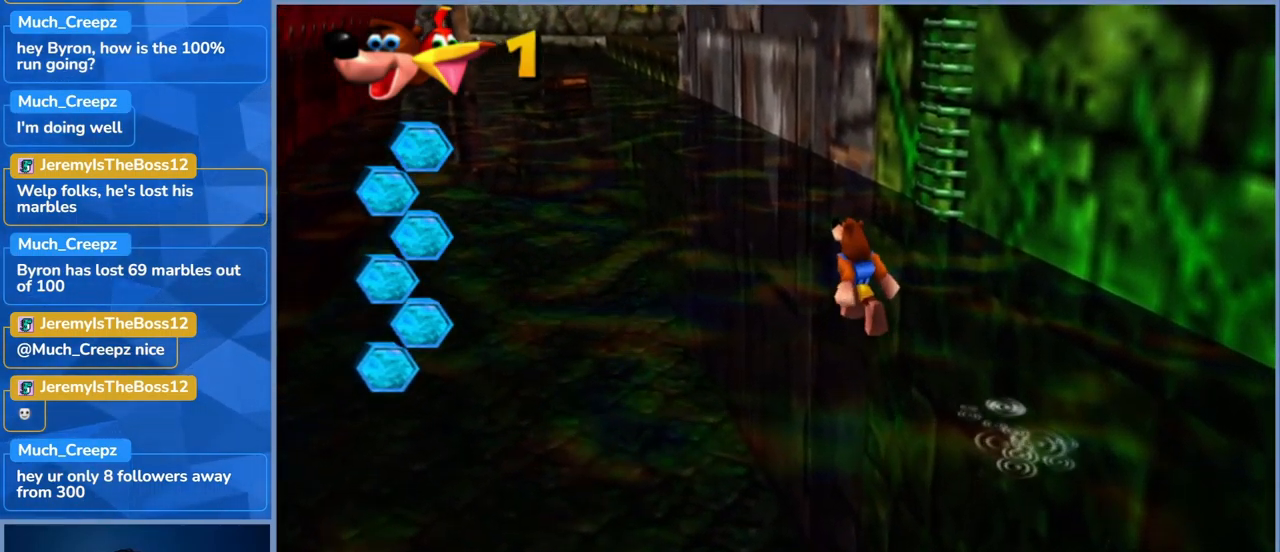
{"buttons": [], "left_stick": "up-left", "right_stick": "center", "events": [[83, "A", "down"], [466, "A", "up"]]}
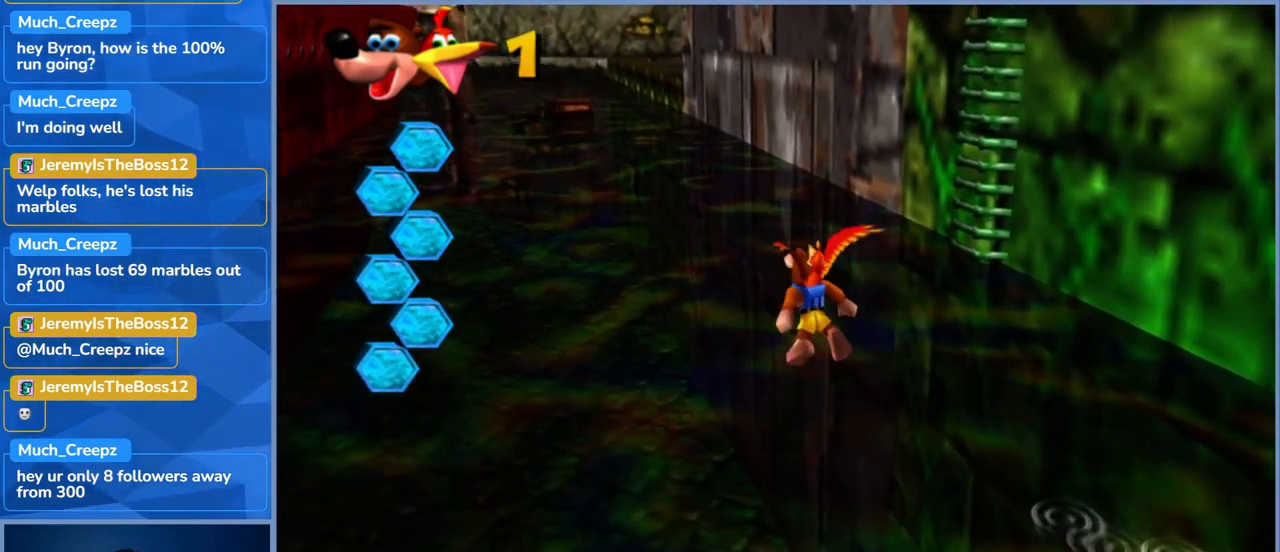
{"buttons": [], "left_stick": "up", "right_stick": "center", "events": [[83, "right_stick", "left"], [250, "left_stick", "up"], [316, "right_stick", "center"]]}
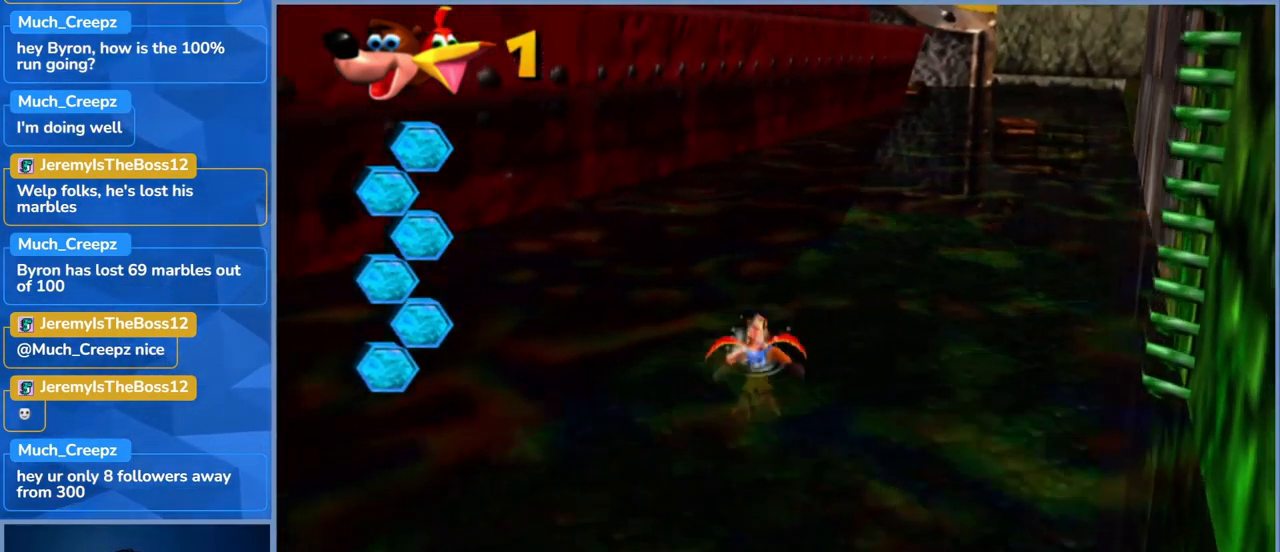
{"buttons": ["A"], "left_stick": "up-right", "right_stick": "center", "events": [[216, "left_stick", "up-right"], [333, "A", "down"]]}